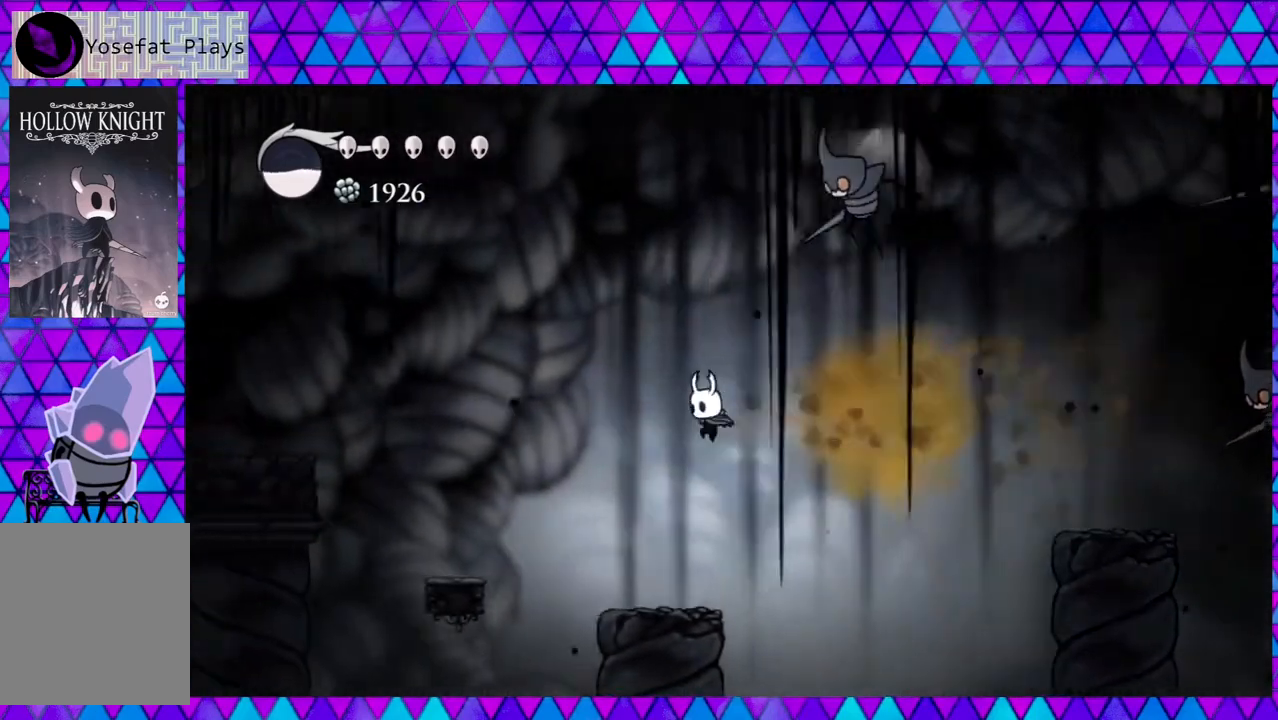
Gameplay with a controller (Nintendo layout); each line is a JSON object with the inputs held at the frame after it. "events" lists button and stick changes between this image and that frame as [ms after this image, input, new state], when the widget could be followed in between. Not read: L3 R3.
{"buttons": ["DPAD_LEFT"], "left_stick": "center", "right_stick": "center", "events": [[83, "DPAD_LEFT", "up"], [433, "DPAD_LEFT", "down"]]}
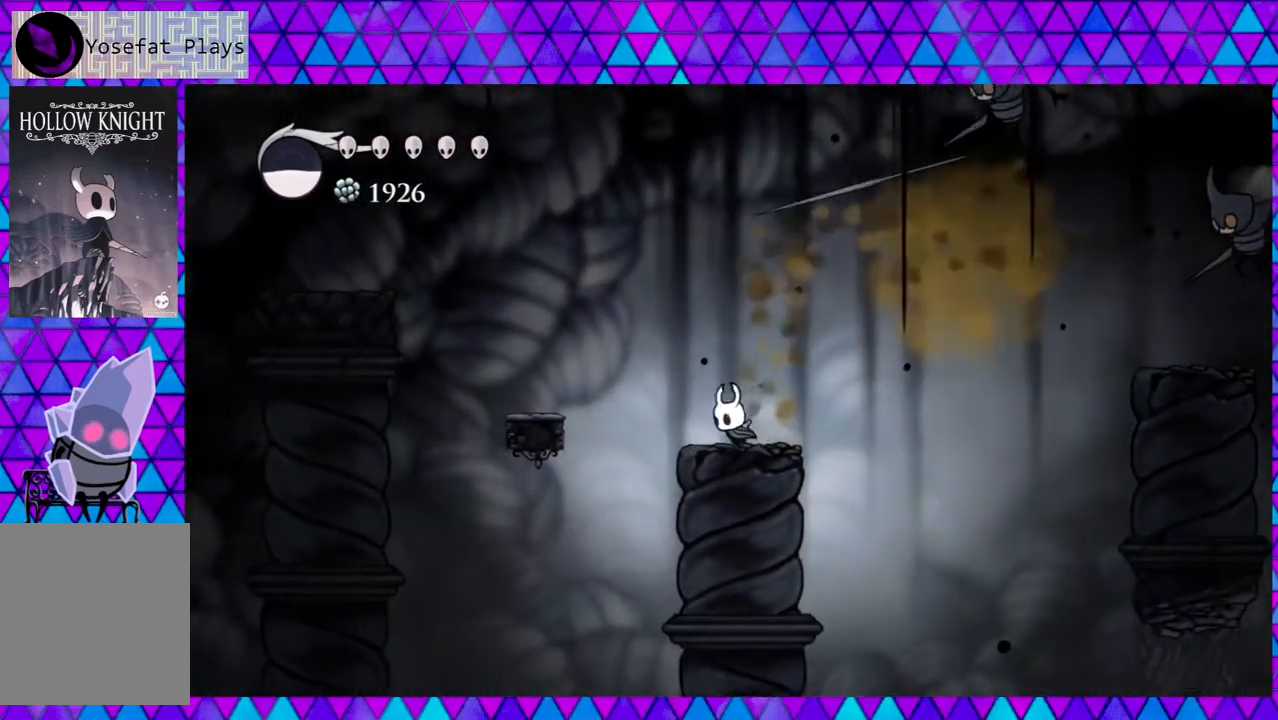
{"buttons": ["B", "DPAD_LEFT"], "left_stick": "center", "right_stick": "center", "events": [[67, "B", "down"]]}
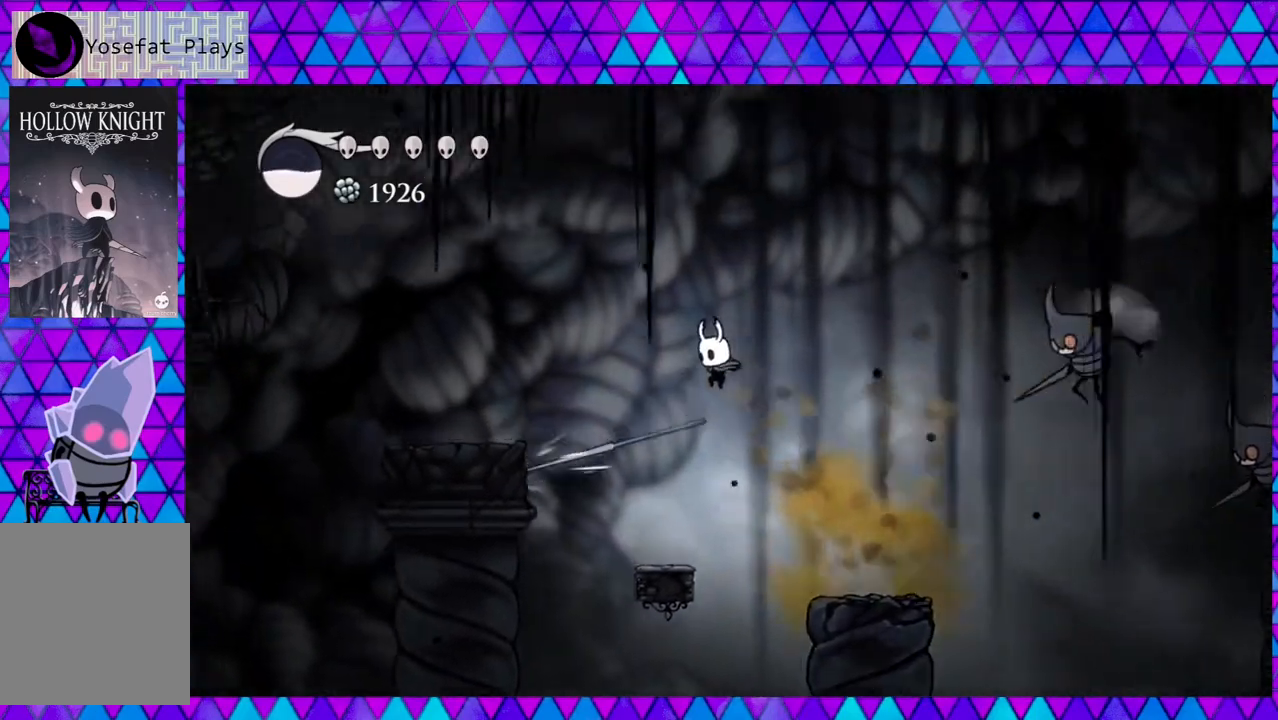
{"buttons": ["DPAD_LEFT"], "left_stick": "center", "right_stick": "center", "events": [[50, "R2", "down"], [300, "B", "up"], [300, "R2", "up"]]}
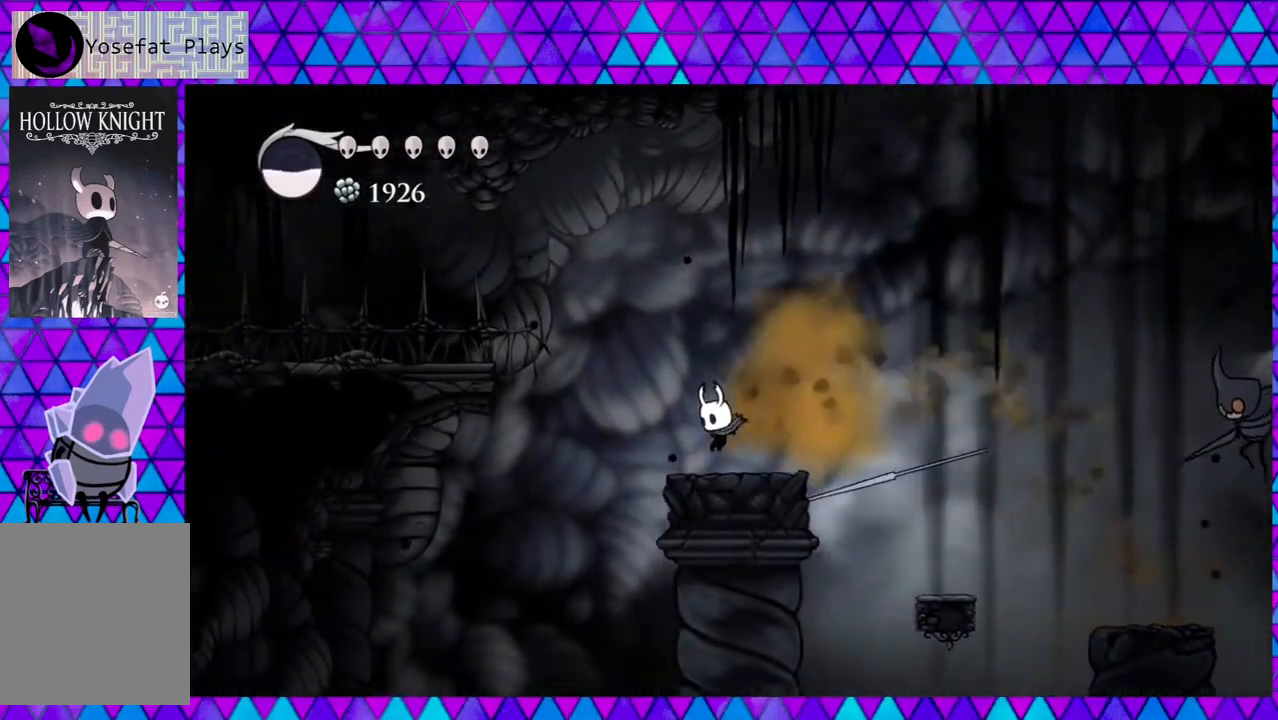
{"buttons": ["B", "DPAD_LEFT"], "left_stick": "center", "right_stick": "center", "events": [[150, "B", "down"]]}
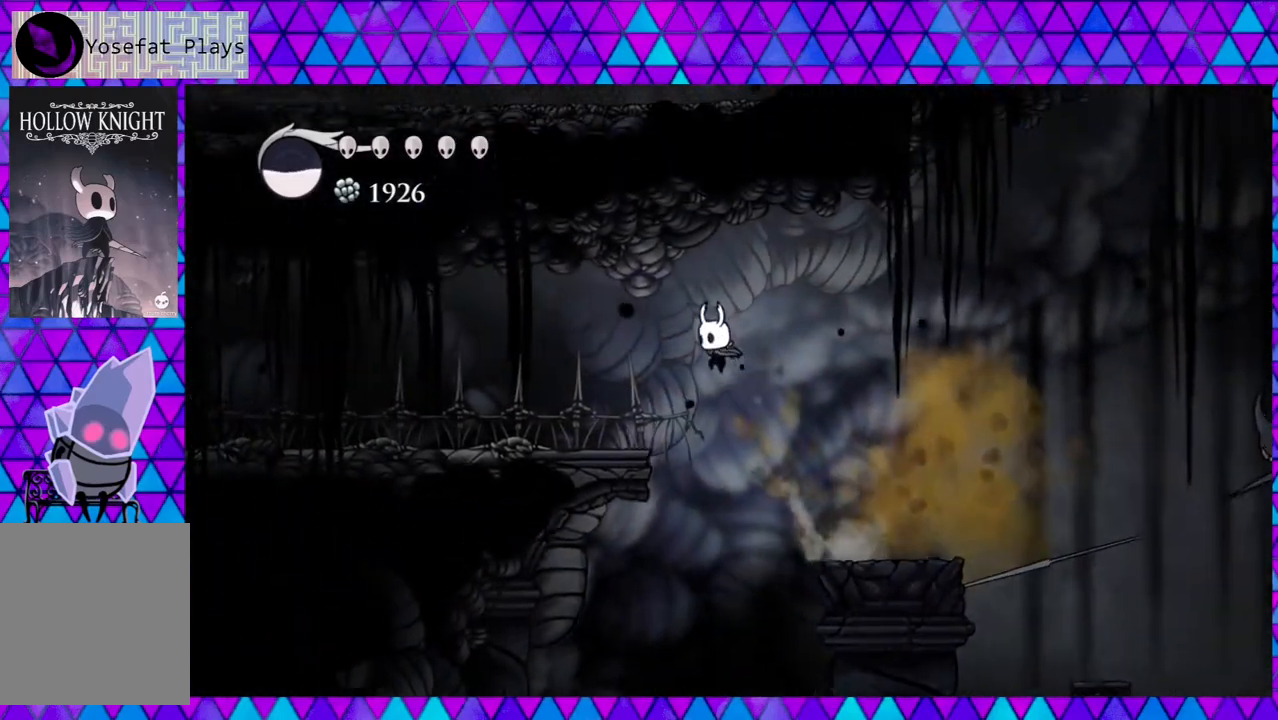
{"buttons": ["DPAD_LEFT"], "left_stick": "center", "right_stick": "center", "events": [[33, "B", "up"], [83, "R2", "down"], [433, "R2", "up"]]}
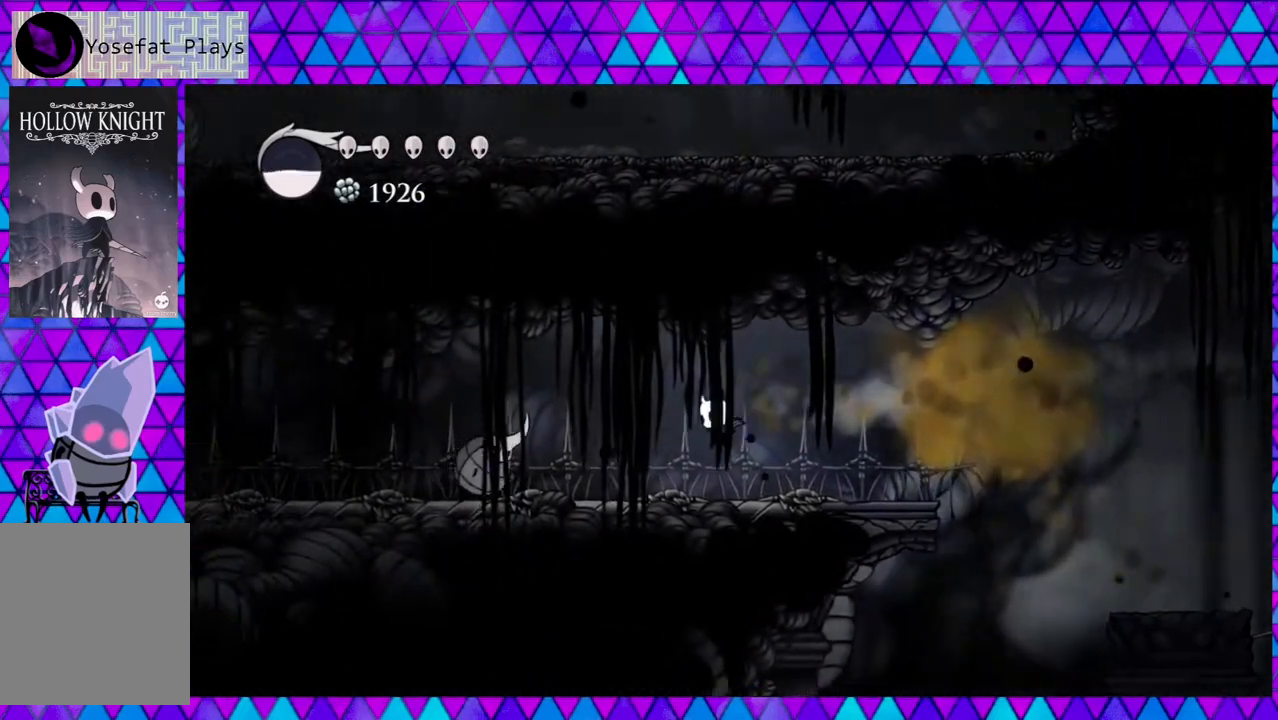
{"buttons": [], "left_stick": "center", "right_stick": "center", "events": [[267, "Y", "down"], [383, "DPAD_LEFT", "up"], [467, "Y", "up"]]}
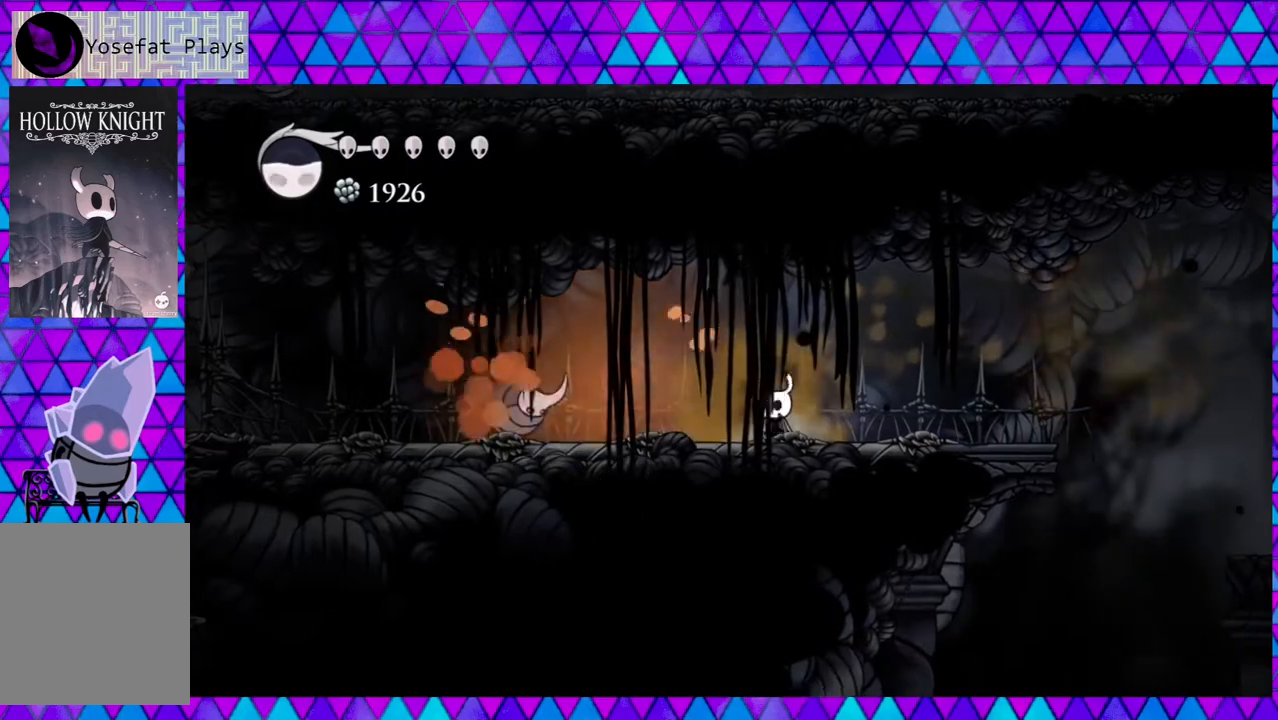
{"buttons": ["Y", "DPAD_LEFT"], "left_stick": "center", "right_stick": "center", "events": [[17, "DPAD_LEFT", "down"], [300, "Y", "down"]]}
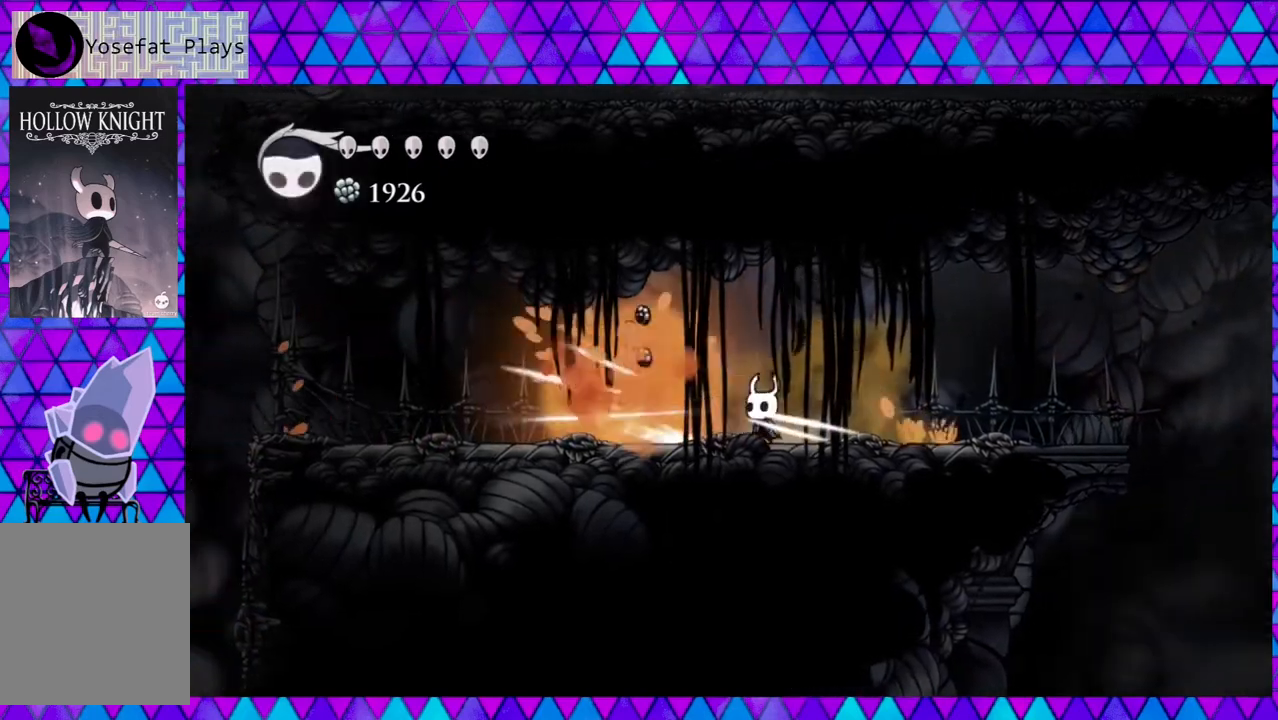
{"buttons": ["DPAD_LEFT"], "left_stick": "center", "right_stick": "center", "events": [[17, "Y", "up"]]}
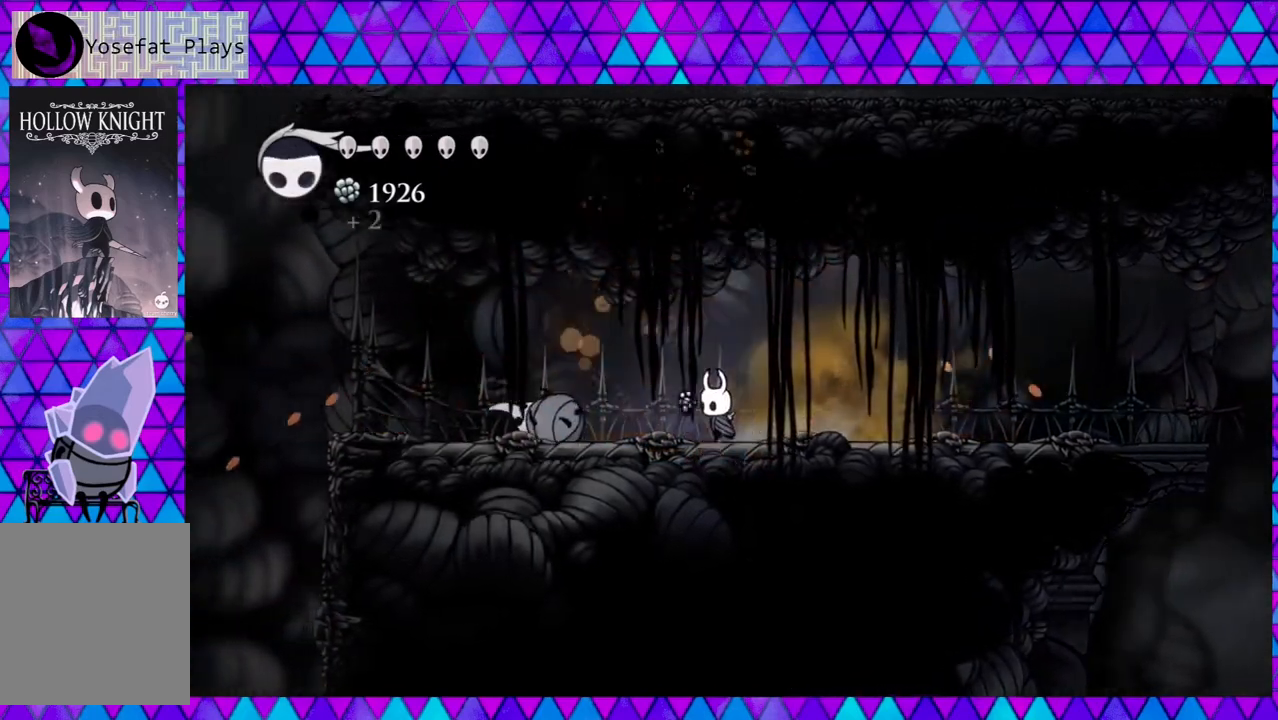
{"buttons": ["R2", "DPAD_LEFT"], "left_stick": "center", "right_stick": "center", "events": [[167, "R2", "down"]]}
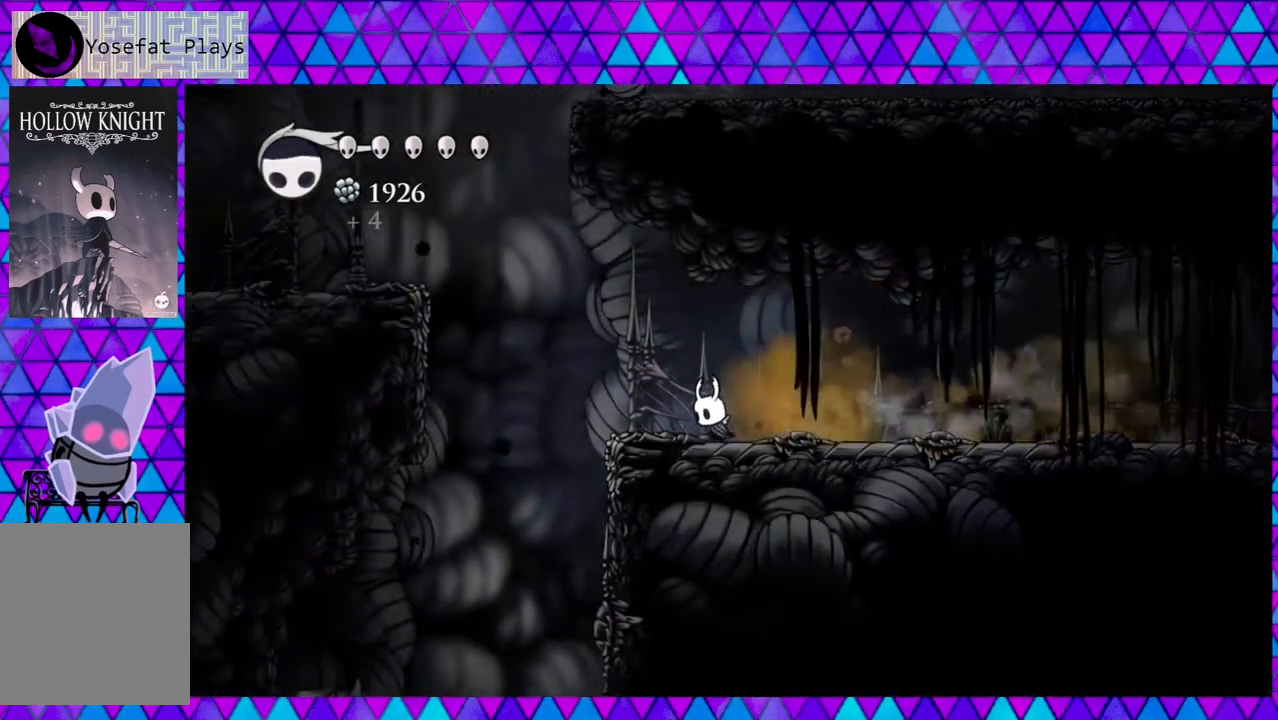
{"buttons": ["DPAD_LEFT"], "left_stick": "center", "right_stick": "center", "events": [[17, "R2", "up"]]}
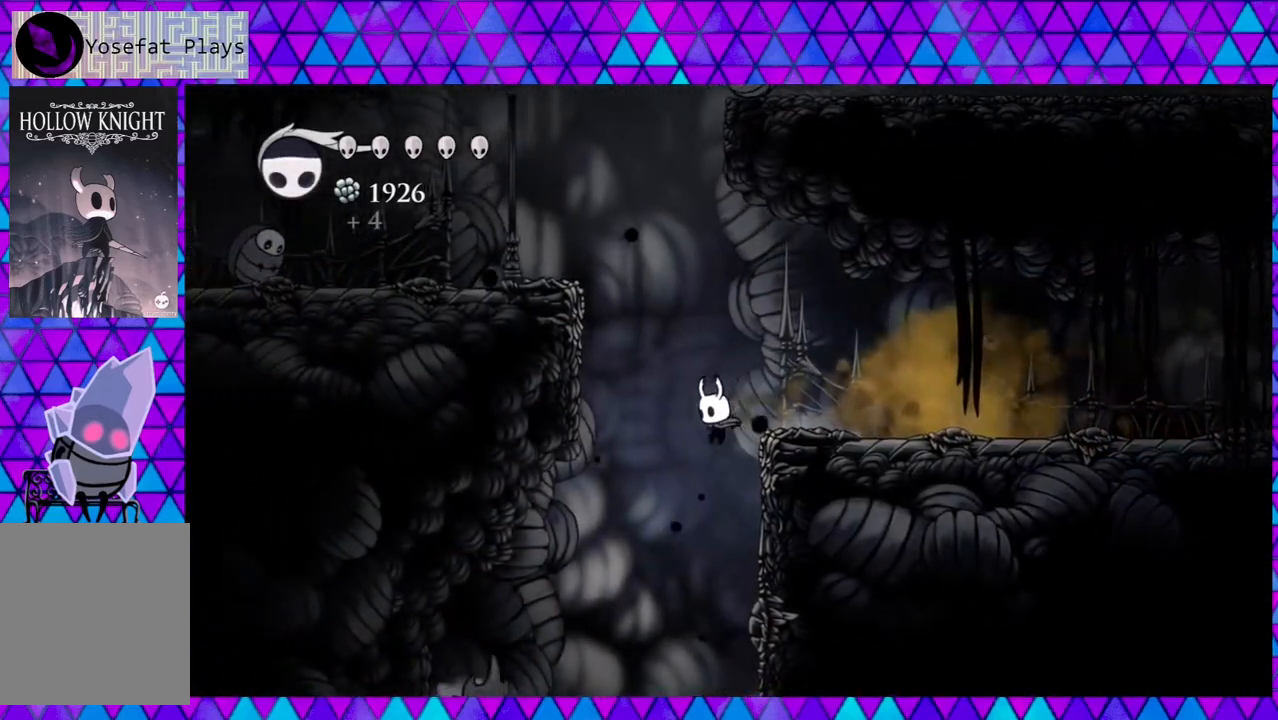
{"buttons": ["B"], "left_stick": "center", "right_stick": "center", "events": [[83, "DPAD_LEFT", "up"], [467, "B", "down"]]}
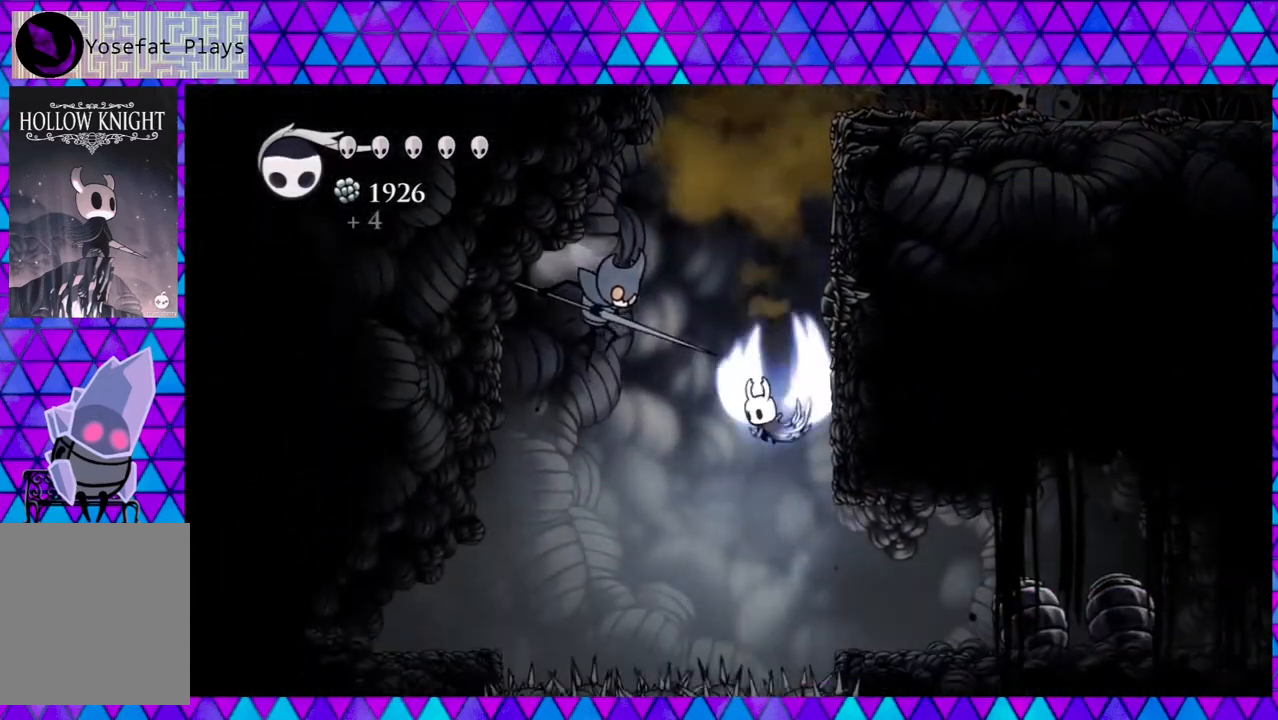
{"buttons": [], "left_stick": "center", "right_stick": "center", "events": [[50, "Y", "down"], [367, "Y", "up"], [383, "B", "up"]]}
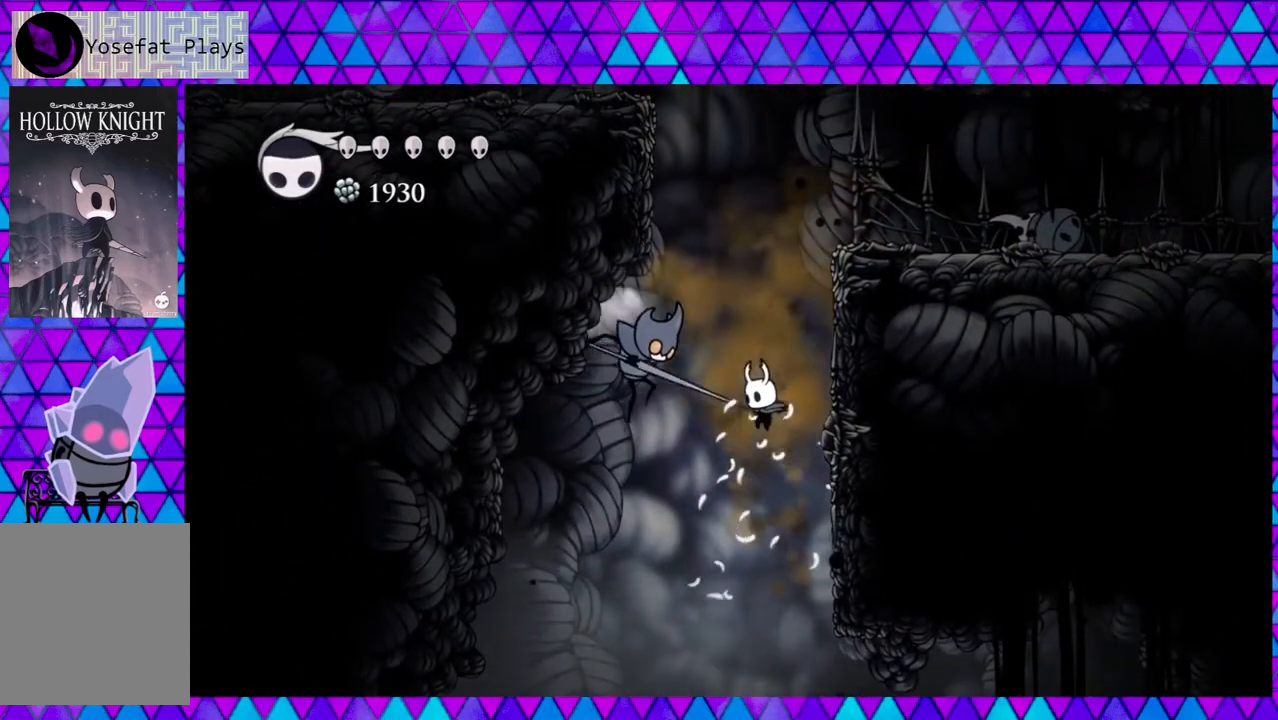
{"buttons": ["R2", "DPAD_RIGHT"], "left_stick": "center", "right_stick": "center", "events": [[333, "DPAD_RIGHT", "down"], [500, "R2", "down"]]}
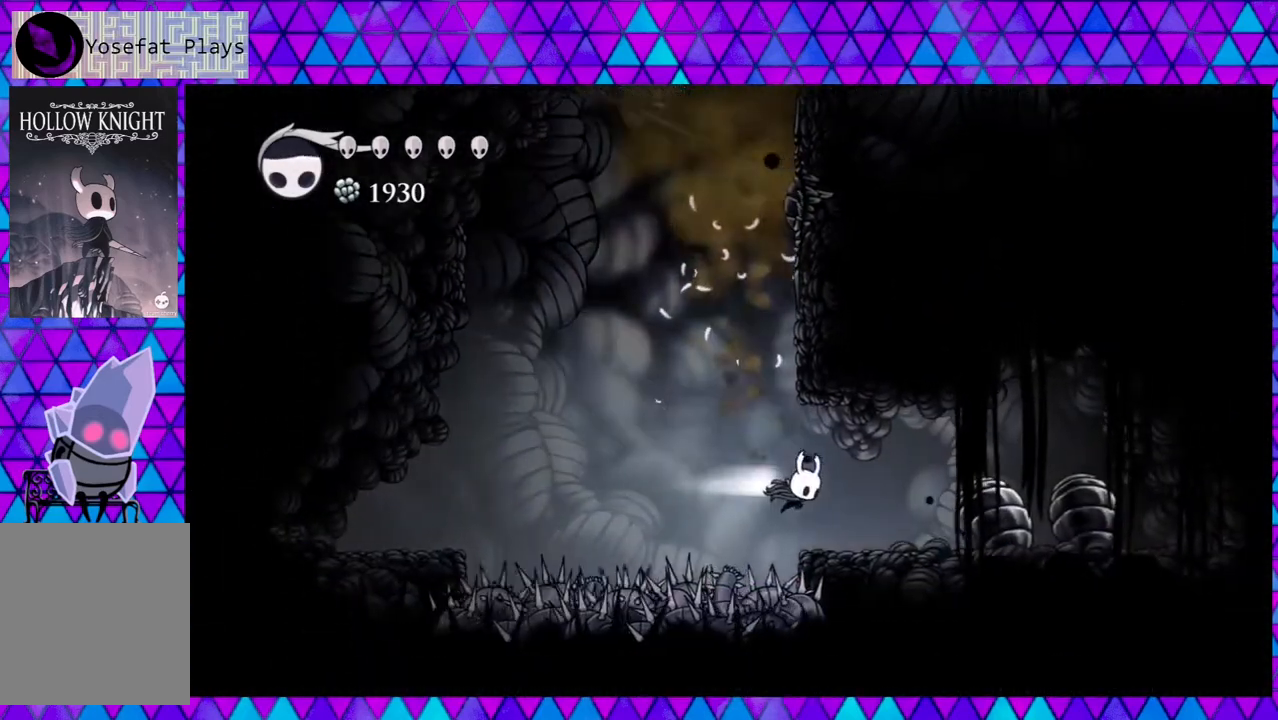
{"buttons": ["DPAD_RIGHT"], "left_stick": "center", "right_stick": "center", "events": [[317, "R2", "up"]]}
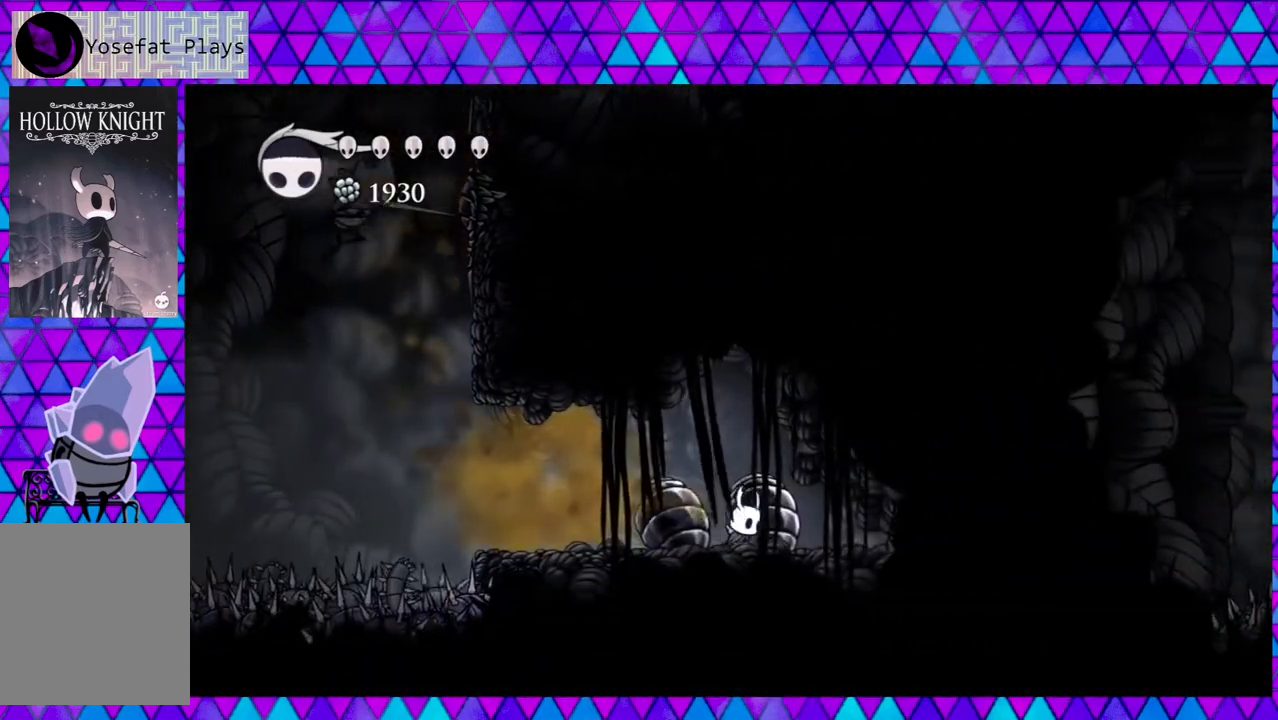
{"buttons": ["Y"], "left_stick": "center", "right_stick": "center", "events": [[50, "DPAD_RIGHT", "up"], [50, "Y", "down"], [200, "Y", "up"], [417, "DPAD_LEFT", "down"], [467, "DPAD_LEFT", "up"], [467, "Y", "down"]]}
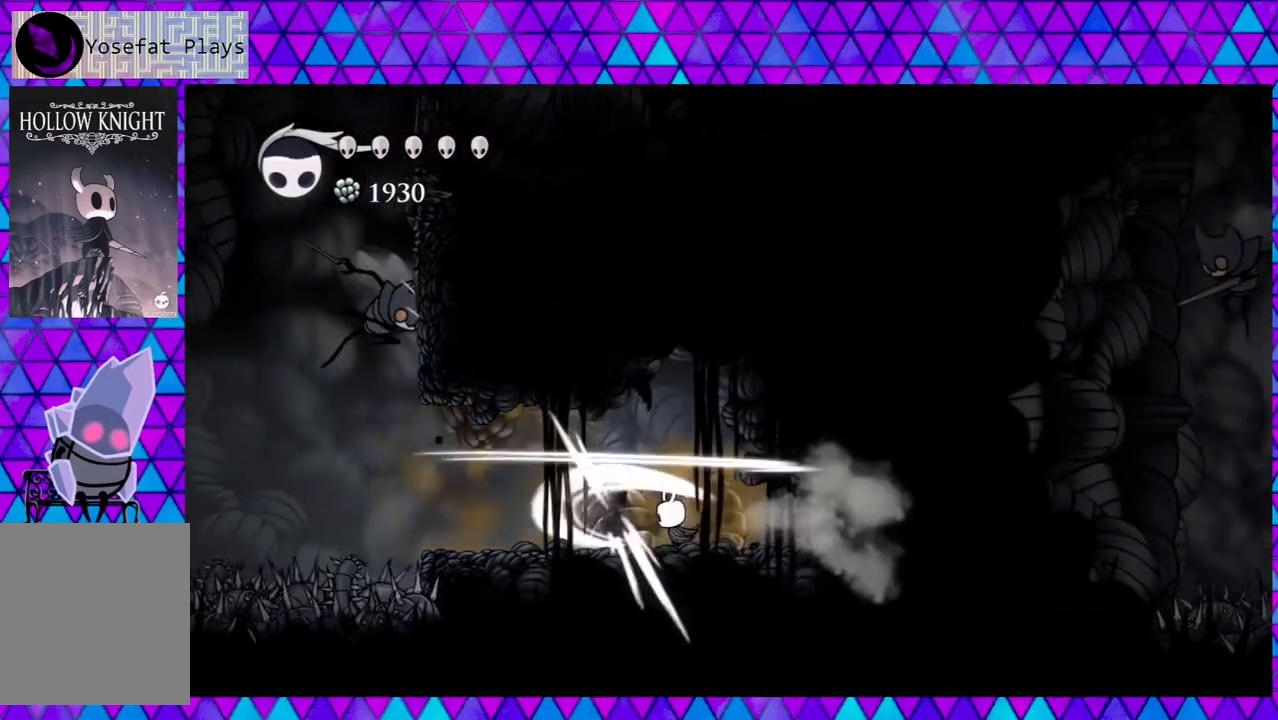
{"buttons": ["DPAD_LEFT"], "left_stick": "center", "right_stick": "center", "events": [[133, "Y", "up"], [417, "DPAD_LEFT", "down"]]}
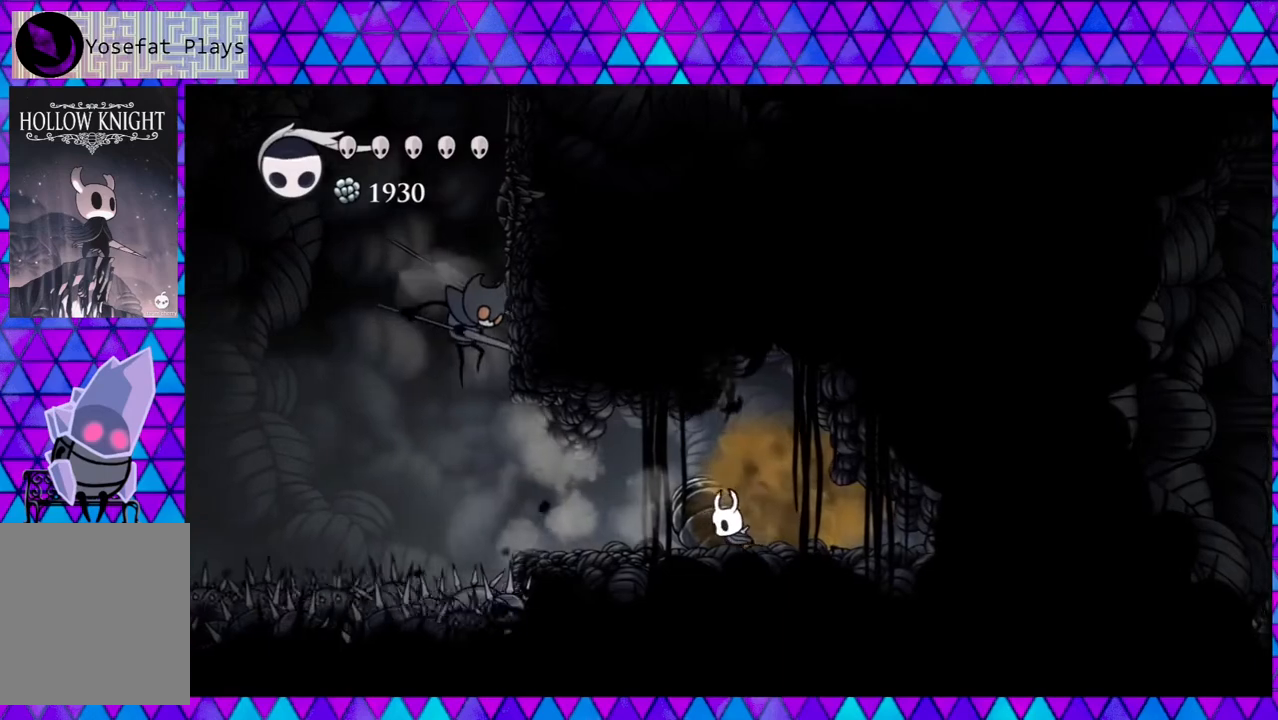
{"buttons": ["Y"], "left_stick": "center", "right_stick": "center", "events": [[217, "DPAD_LEFT", "up"], [217, "DPAD_RIGHT", "down"], [283, "Y", "down"], [300, "DPAD_RIGHT", "up"], [417, "Y", "up"], [467, "Y", "down"]]}
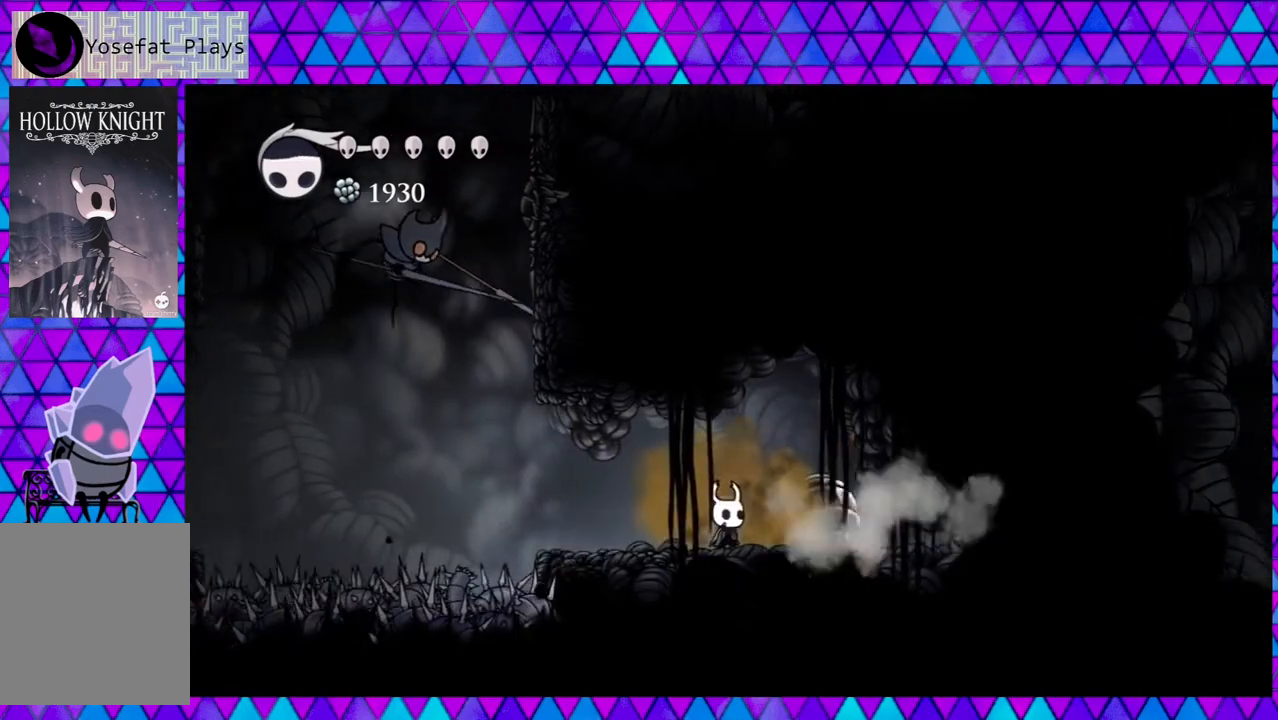
{"buttons": ["Y"], "left_stick": "center", "right_stick": "center", "events": [[50, "Y", "up"], [117, "Y", "down"], [217, "Y", "up"], [283, "Y", "down"], [383, "Y", "up"], [433, "Y", "down"]]}
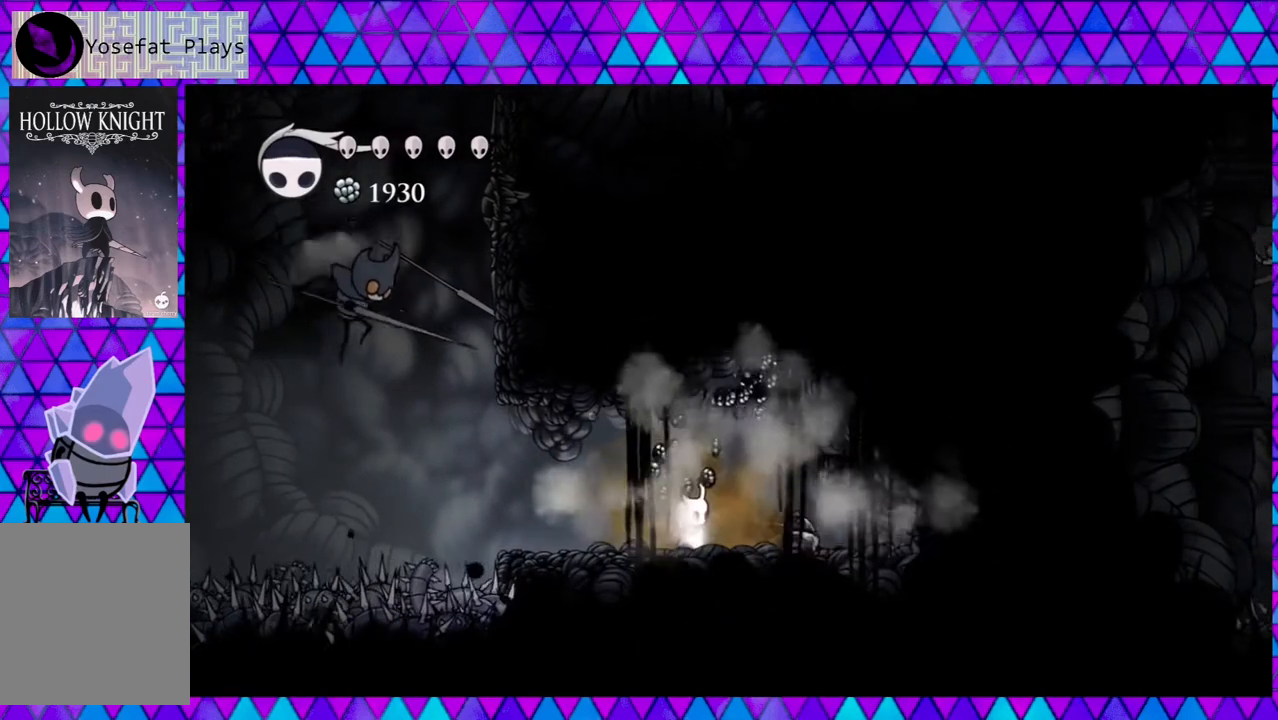
{"buttons": ["DPAD_RIGHT"], "left_stick": "center", "right_stick": "center", "events": [[50, "Y", "up"], [400, "DPAD_RIGHT", "down"]]}
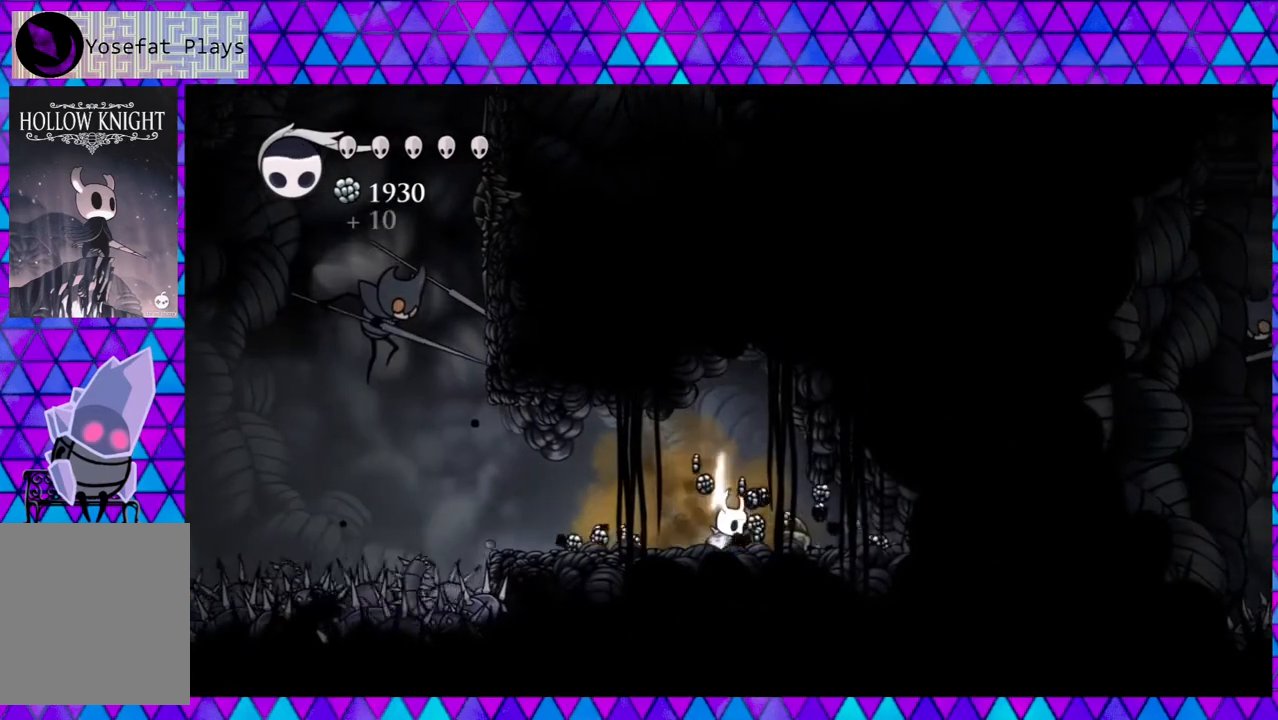
{"buttons": ["DPAD_RIGHT"], "left_stick": "center", "right_stick": "center", "events": []}
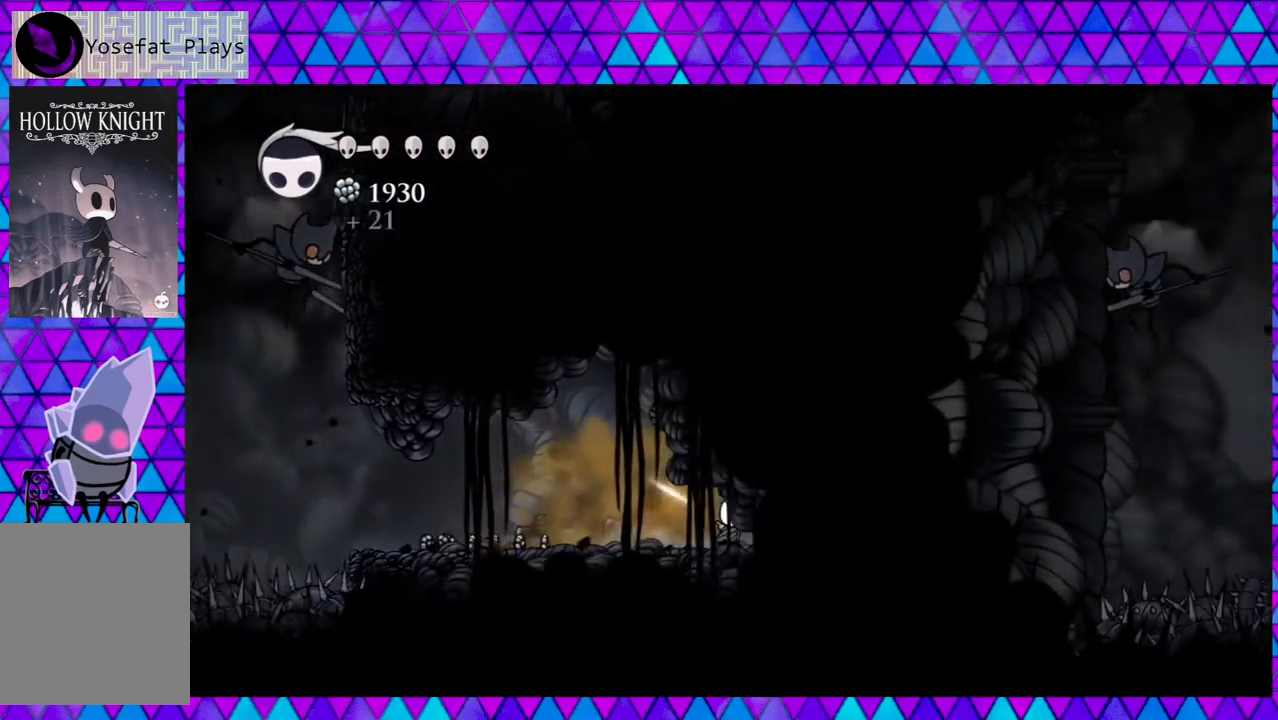
{"buttons": ["DPAD_LEFT"], "left_stick": "center", "right_stick": "center", "events": [[100, "DPAD_RIGHT", "up"], [150, "DPAD_UP", "down"], [167, "DPAD_LEFT", "down"], [167, "DPAD_UP", "up"]]}
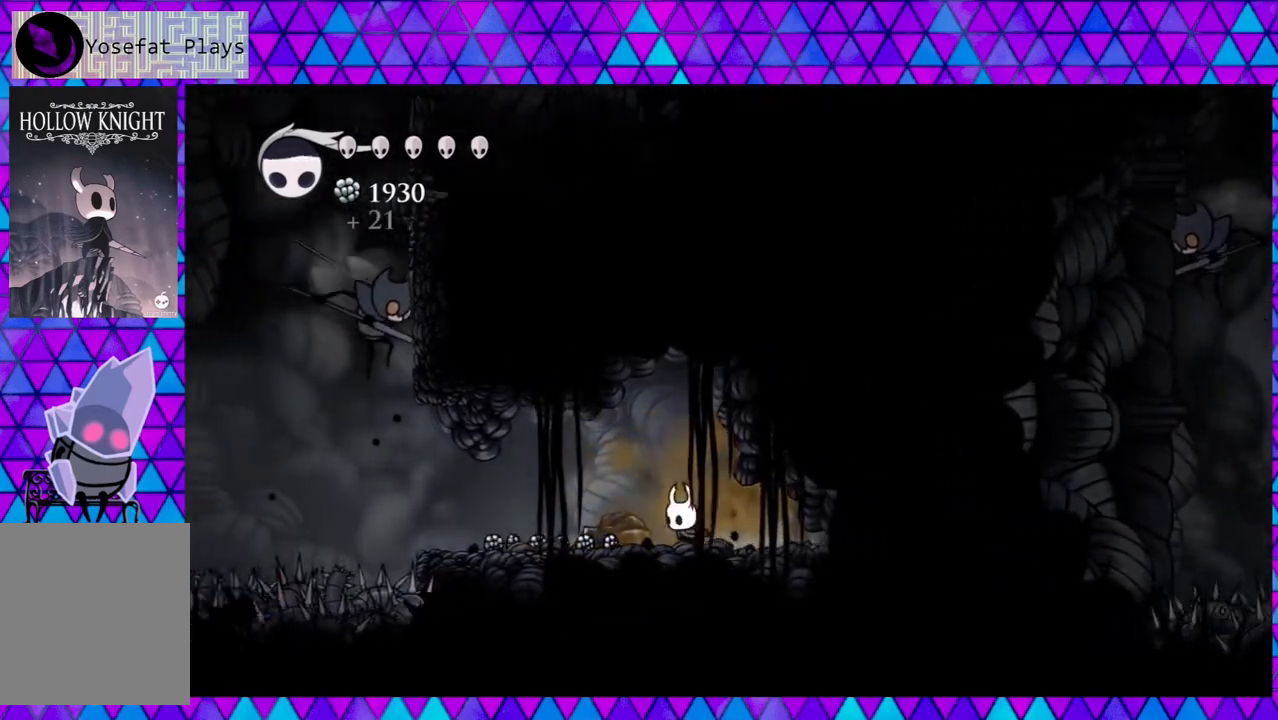
{"buttons": ["DPAD_LEFT"], "left_stick": "center", "right_stick": "center", "events": []}
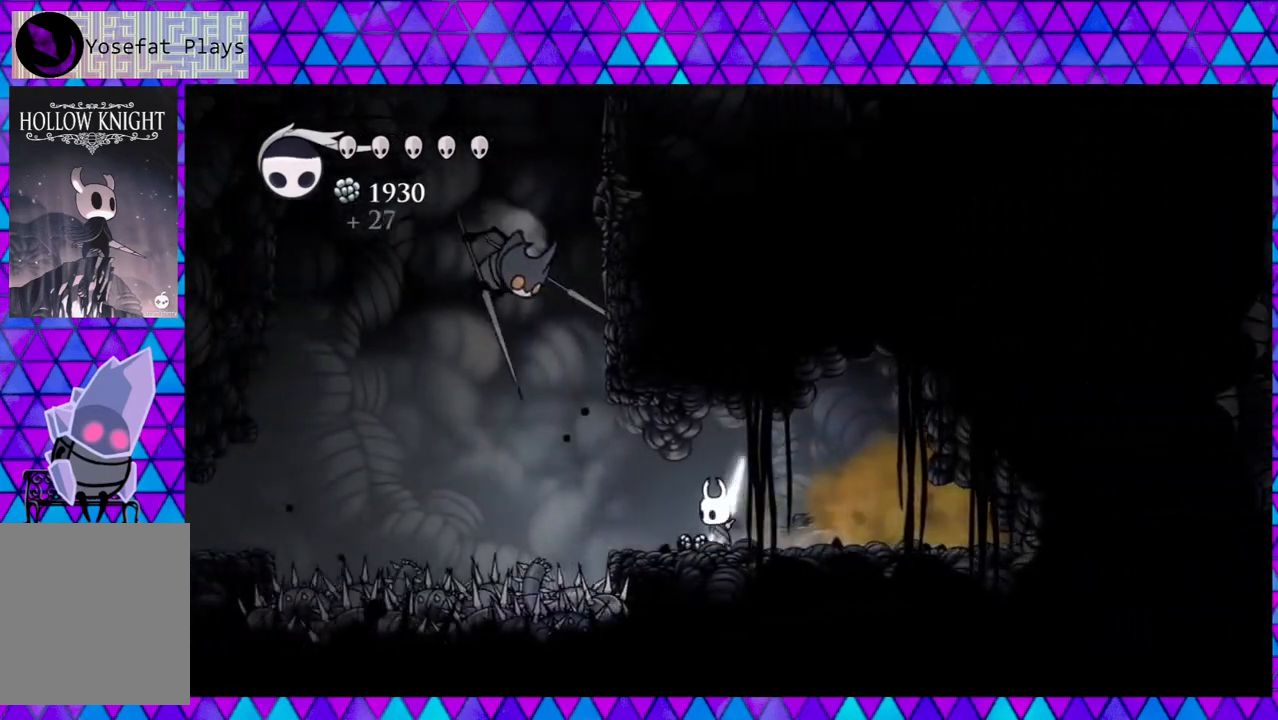
{"buttons": ["DPAD_RIGHT"], "left_stick": "center", "right_stick": "center", "events": [[200, "B", "down"], [267, "DPAD_LEFT", "up"], [267, "DPAD_RIGHT", "down"], [400, "B", "up"]]}
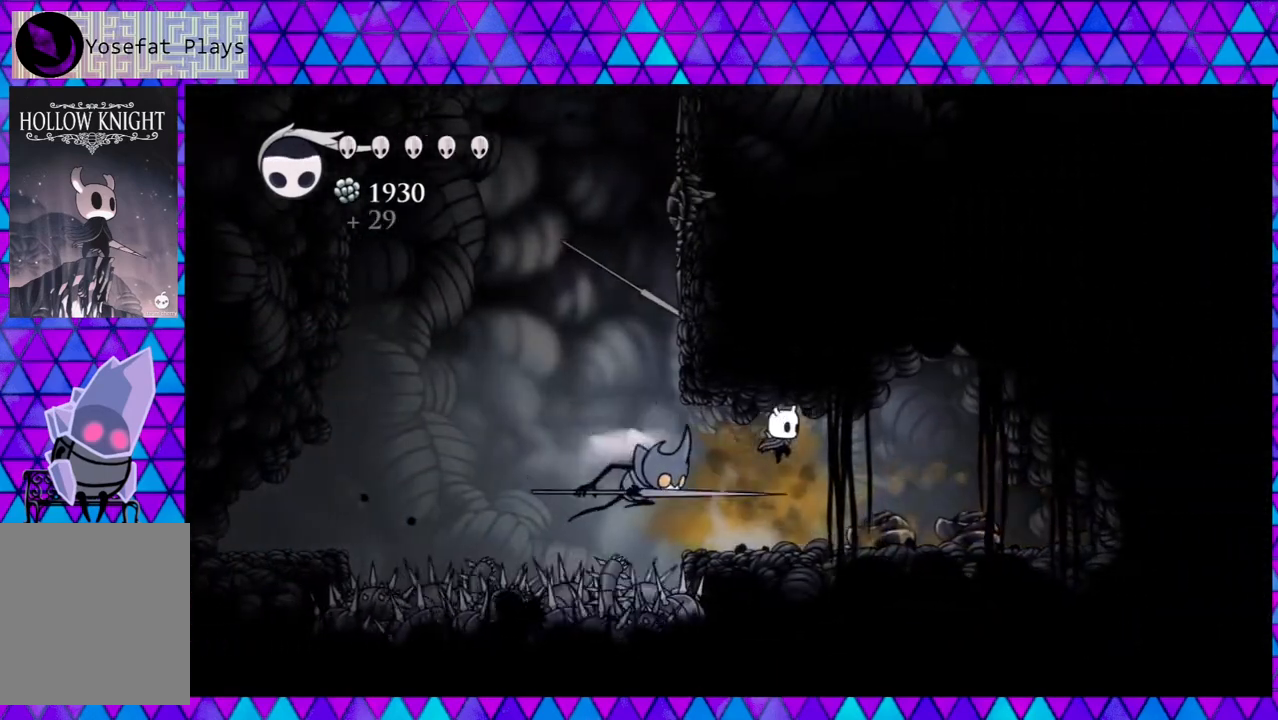
{"buttons": [], "left_stick": "center", "right_stick": "center", "events": [[150, "DPAD_UP", "down"], [167, "DPAD_LEFT", "down"], [167, "DPAD_RIGHT", "up"], [167, "DPAD_UP", "up"], [167, "Y", "down"], [267, "DPAD_LEFT", "up"], [317, "Y", "up"]]}
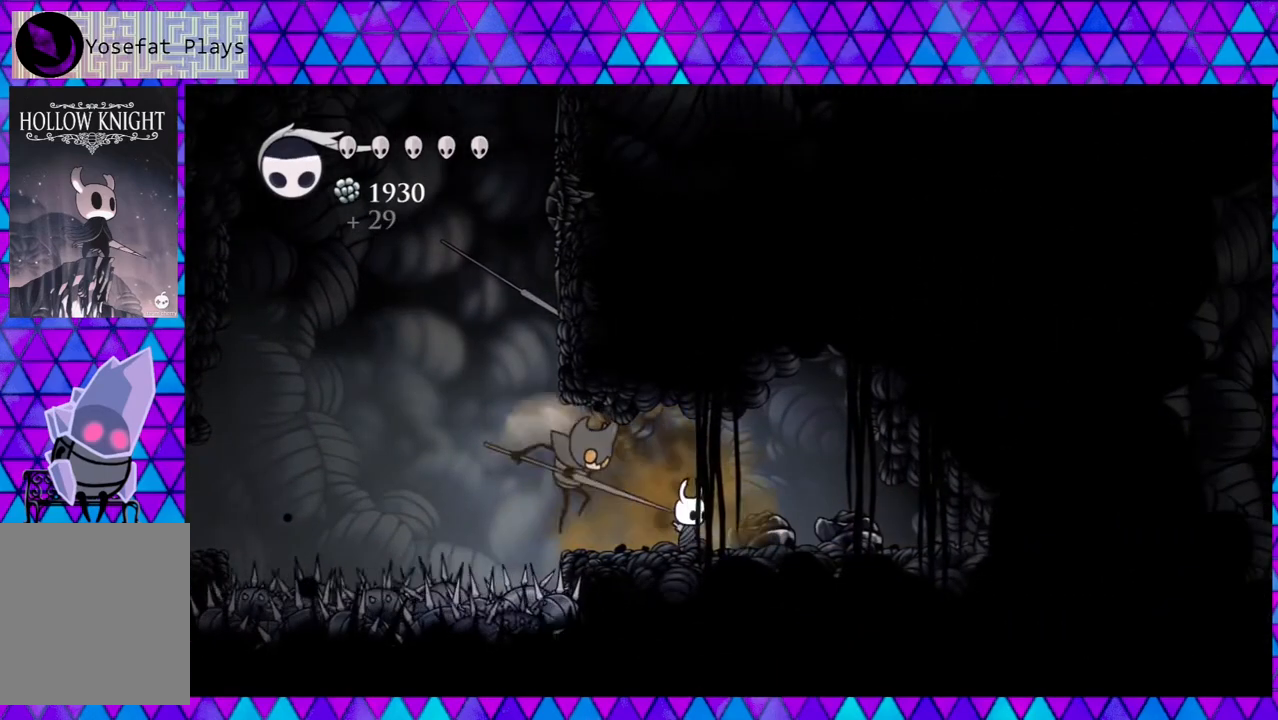
{"buttons": ["DPAD_RIGHT"], "left_stick": "center", "right_stick": "center", "events": [[67, "Y", "down"], [183, "Y", "up"], [317, "DPAD_RIGHT", "down"]]}
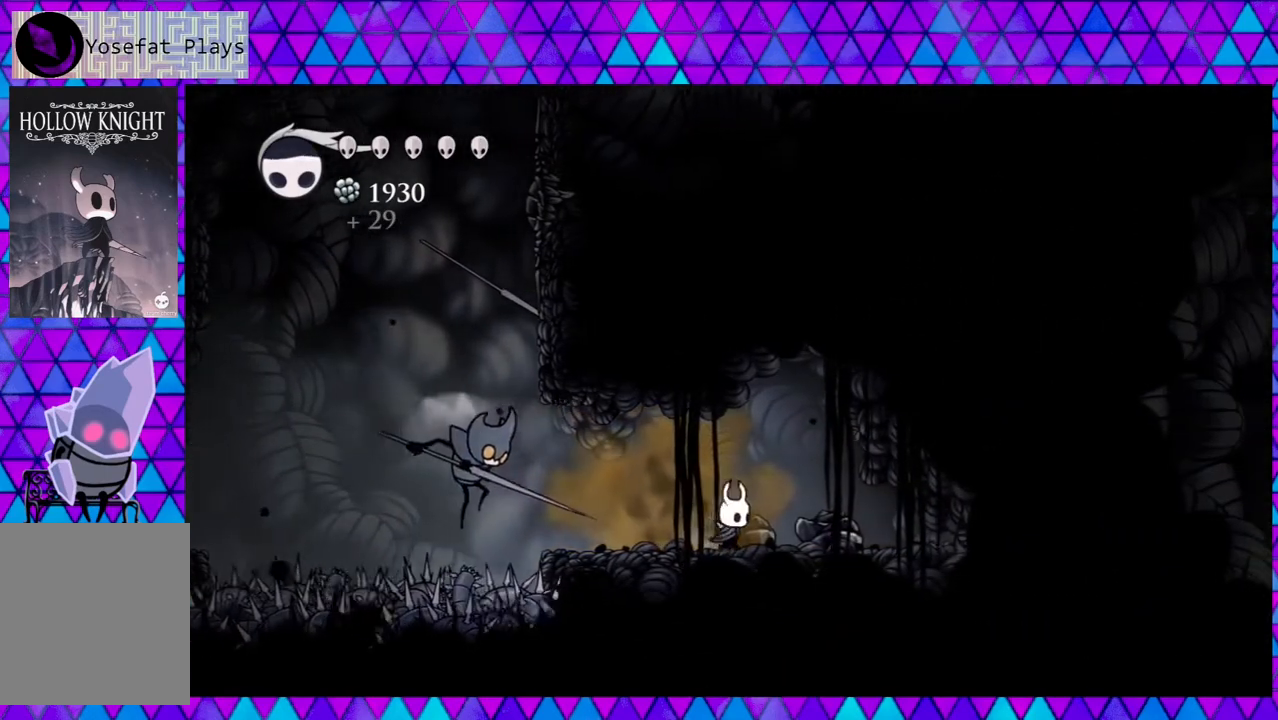
{"buttons": [], "left_stick": "center", "right_stick": "center", "events": [[17, "DPAD_RIGHT", "up"], [33, "DPAD_LEFT", "down"], [167, "DPAD_LEFT", "up"]]}
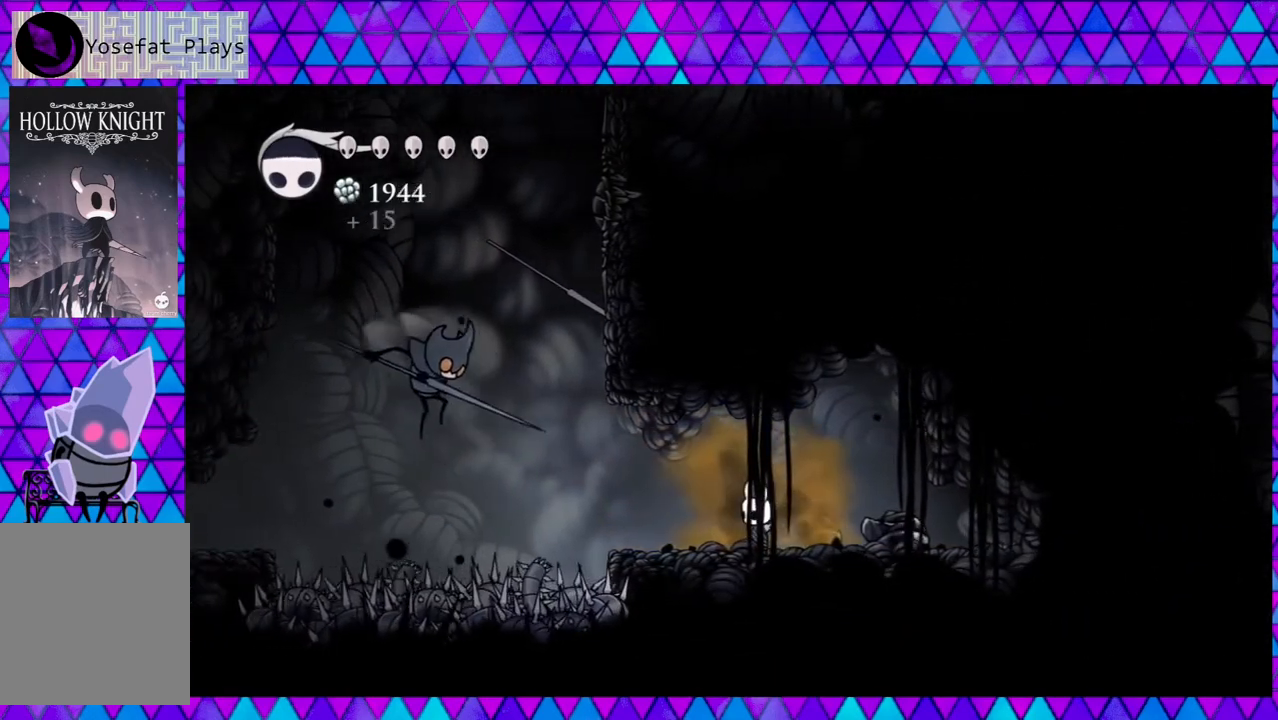
{"buttons": [], "left_stick": "center", "right_stick": "center", "events": []}
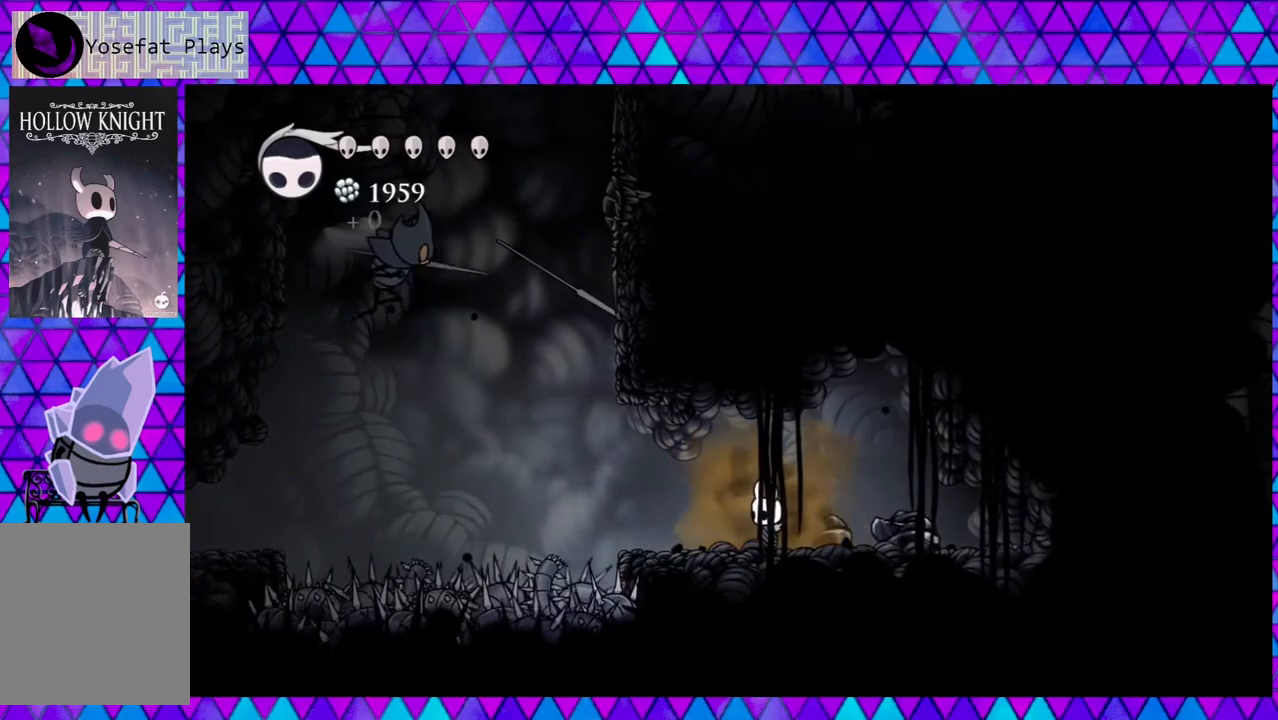
{"buttons": [], "left_stick": "center", "right_stick": "center", "events": []}
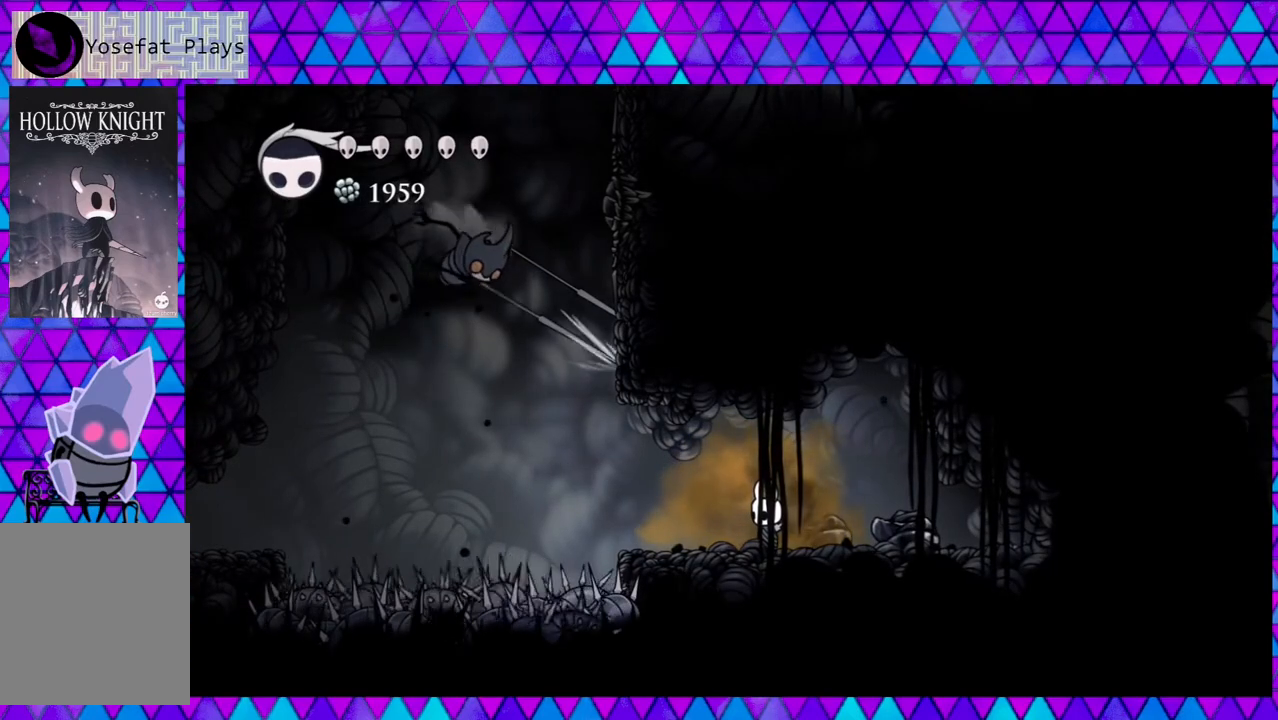
{"buttons": ["DPAD_LEFT"], "left_stick": "center", "right_stick": "center", "events": [[200, "B", "down"], [267, "B", "up"], [450, "DPAD_LEFT", "down"]]}